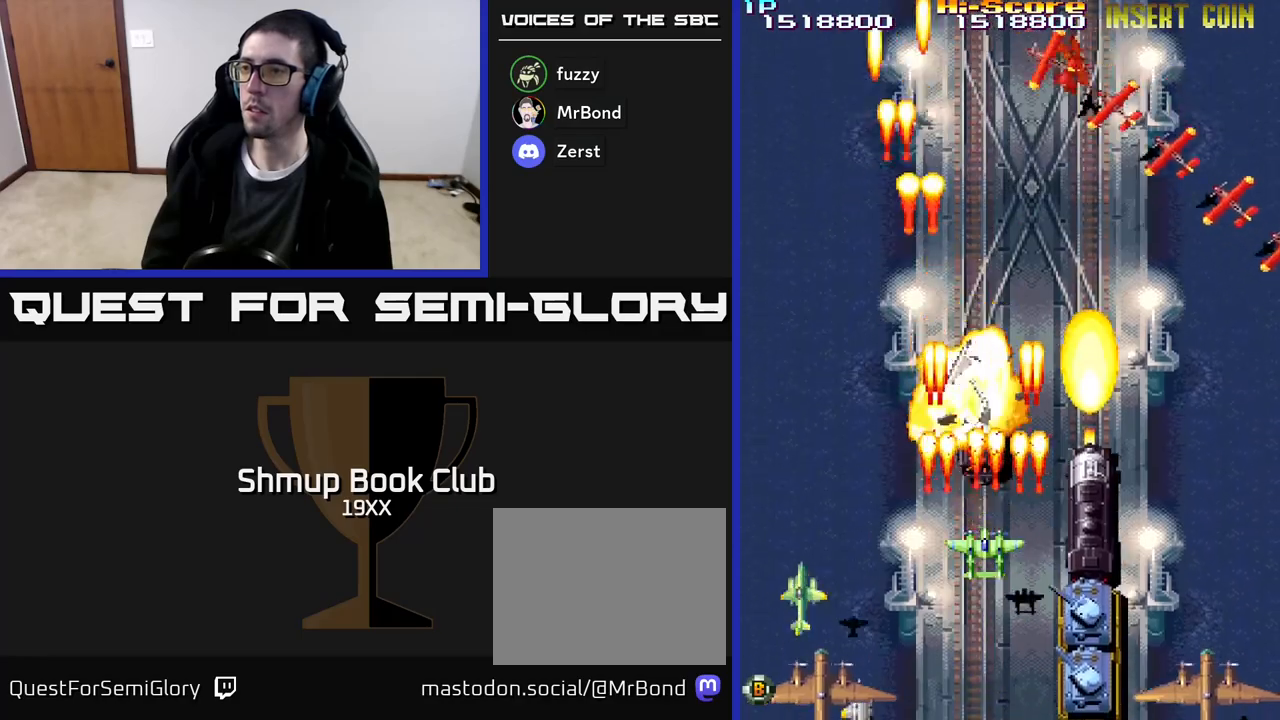
Gameplay with a controller (Xbox layout); each line is a JSON object with the inputs held at the frame after it. "events" lists button and stick changes between this image and that frame as [ms after this image, input, new state], when the widget could be followed in between. Not read: left_stick right_stick.
{"buttons": ["R2", "DPAD_RIGHT"], "events": [[283, "DPAD_DOWN", "down"], [483, "DPAD_DOWN", "up"], [483, "DPAD_RIGHT", "down"]]}
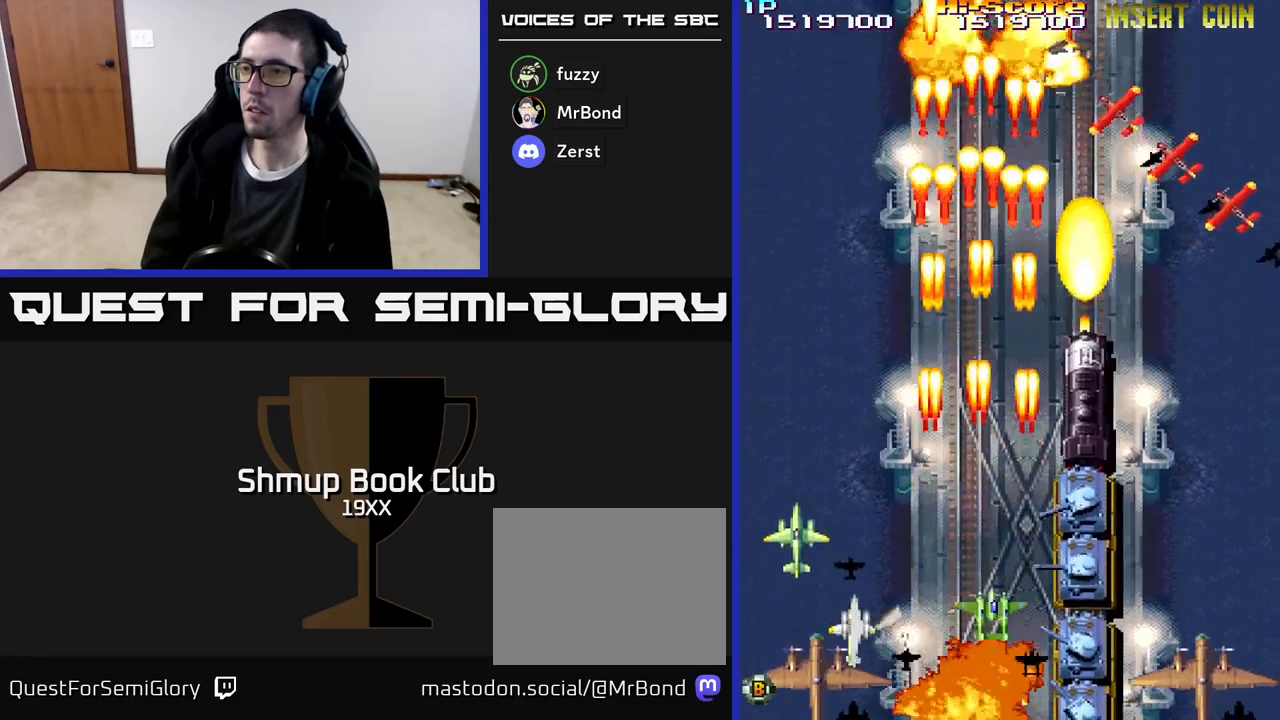
{"buttons": ["A", "R2", "DPAD_UP"], "events": [[183, "A", "down"], [183, "DPAD_UP", "down"], [217, "DPAD_RIGHT", "up"], [367, "DPAD_RIGHT", "down"], [400, "DPAD_RIGHT", "up"]]}
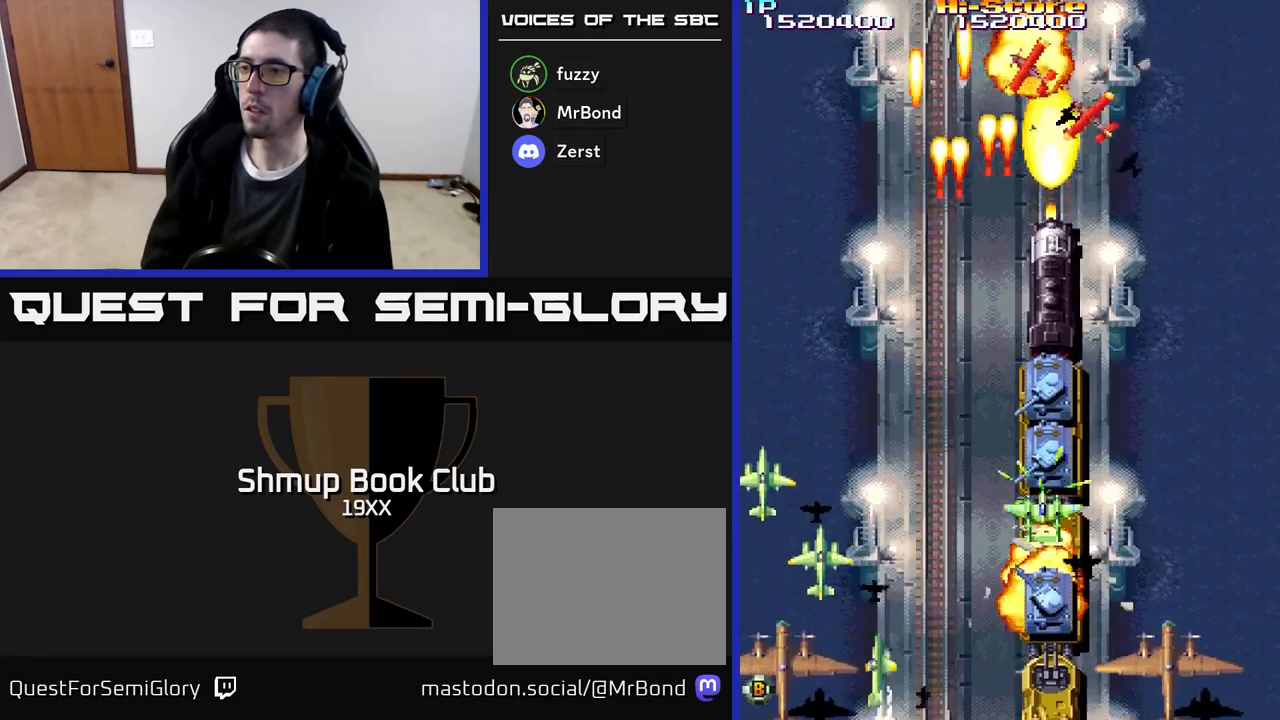
{"buttons": ["R2", "DPAD_DOWN"], "events": [[317, "A", "up"], [333, "DPAD_UP", "up"], [367, "DPAD_DOWN", "down"]]}
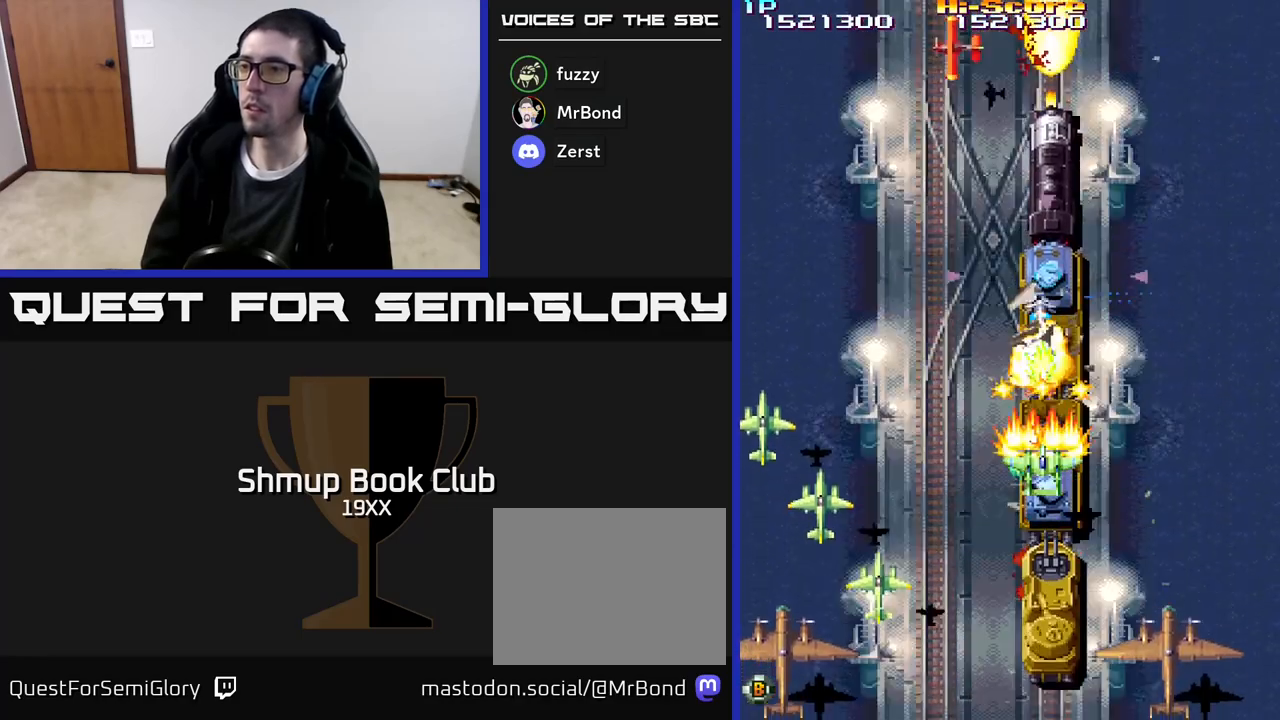
{"buttons": ["R2", "DPAD_DOWN", "DPAD_LEFT"], "events": [[450, "DPAD_LEFT", "down"]]}
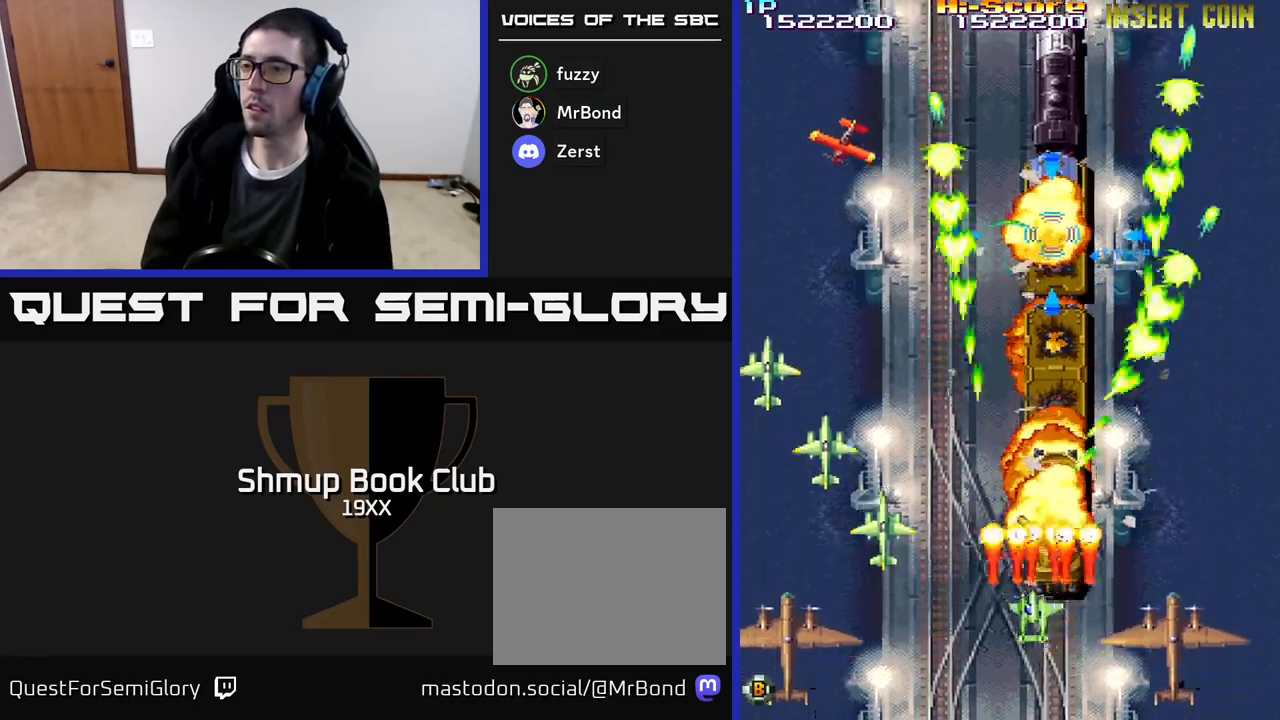
{"buttons": ["R2", "DPAD_LEFT"], "events": [[17, "DPAD_DOWN", "up"]]}
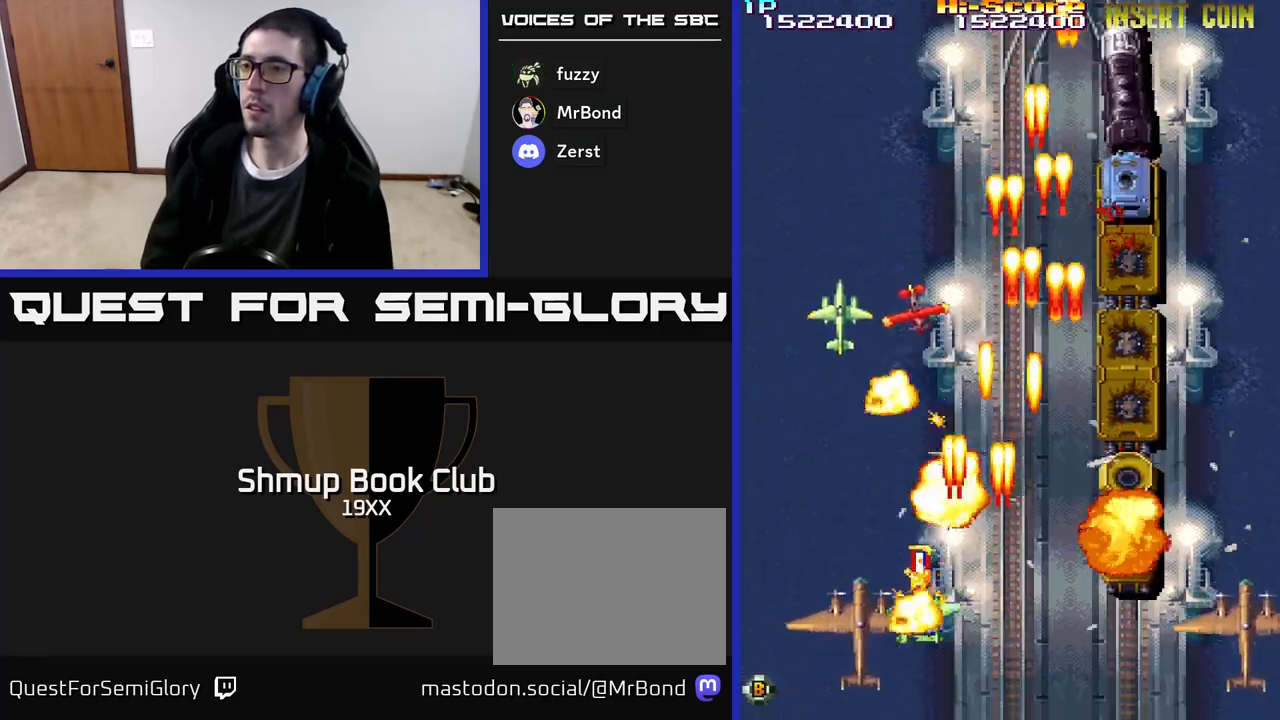
{"buttons": ["R2", "DPAD_RIGHT"], "events": [[150, "DPAD_LEFT", "up"], [167, "DPAD_RIGHT", "down"], [283, "DPAD_DOWN", "down"], [433, "DPAD_DOWN", "up"]]}
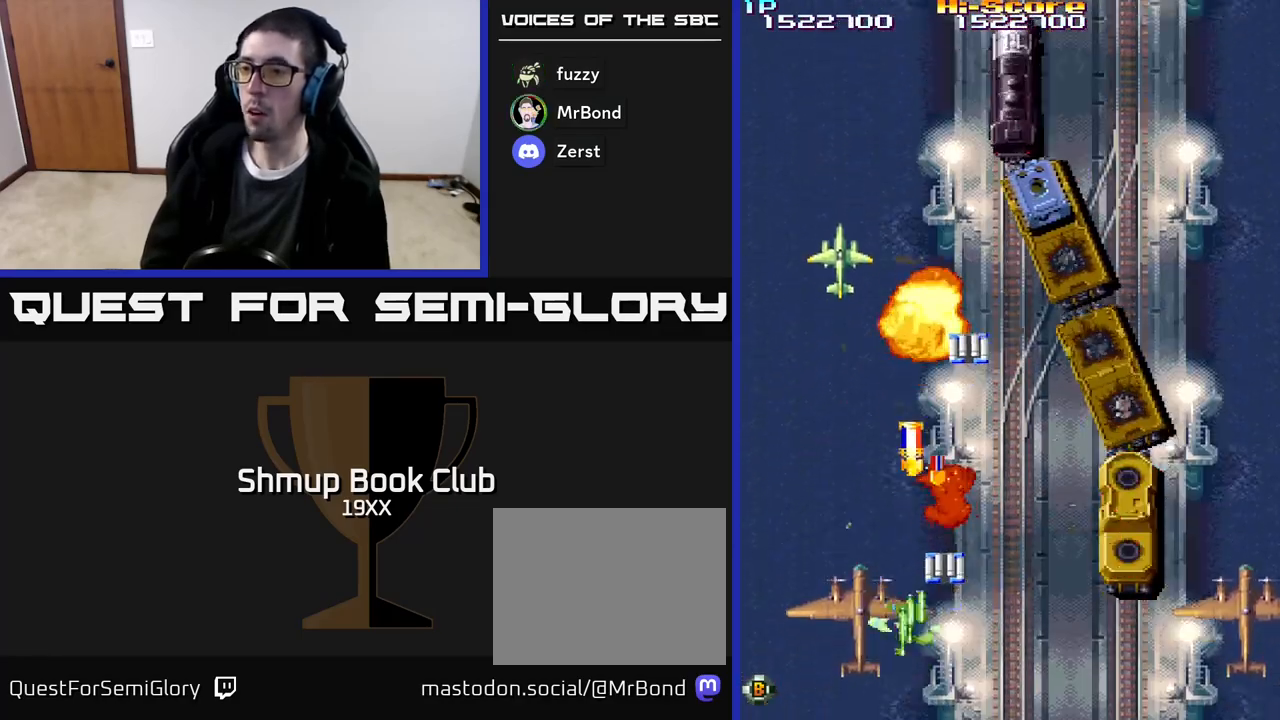
{"buttons": ["R2"], "events": [[167, "DPAD_RIGHT", "up"], [367, "DPAD_RIGHT", "down"], [450, "DPAD_RIGHT", "up"]]}
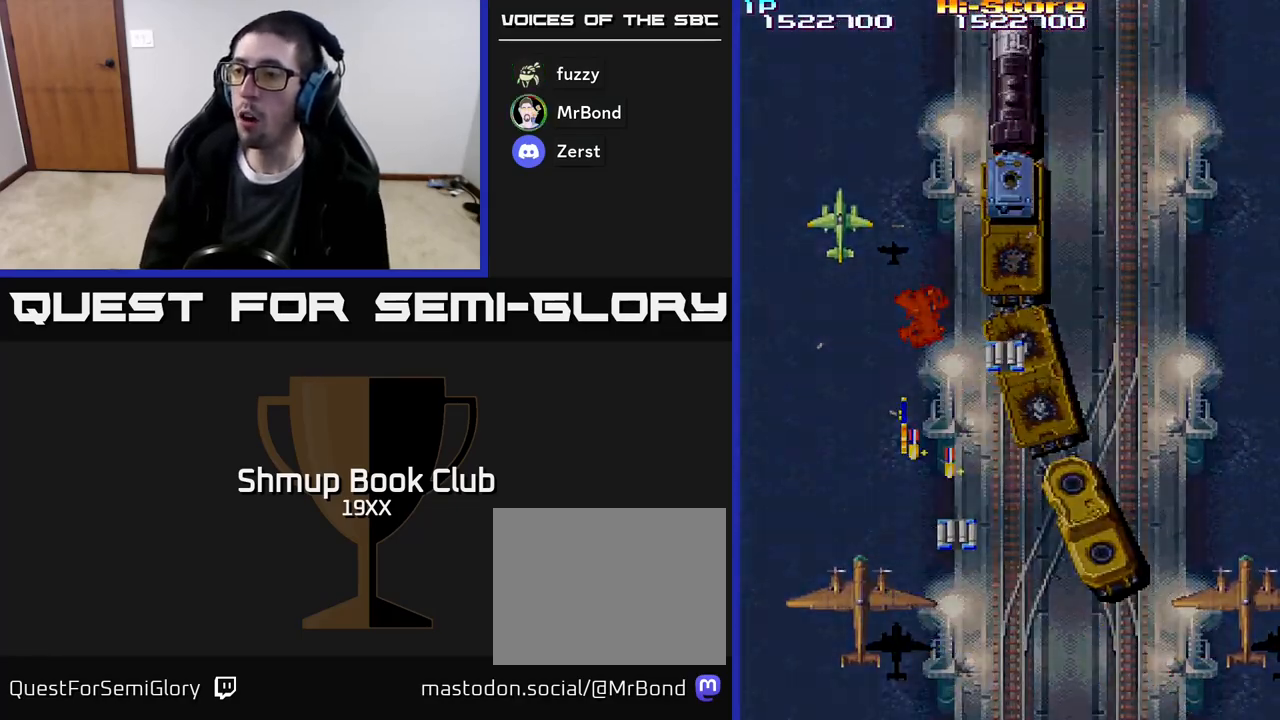
{"buttons": ["R2"], "events": [[17, "DPAD_UP", "down"], [50, "DPAD_LEFT", "down"], [83, "DPAD_UP", "up"], [183, "DPAD_LEFT", "up"]]}
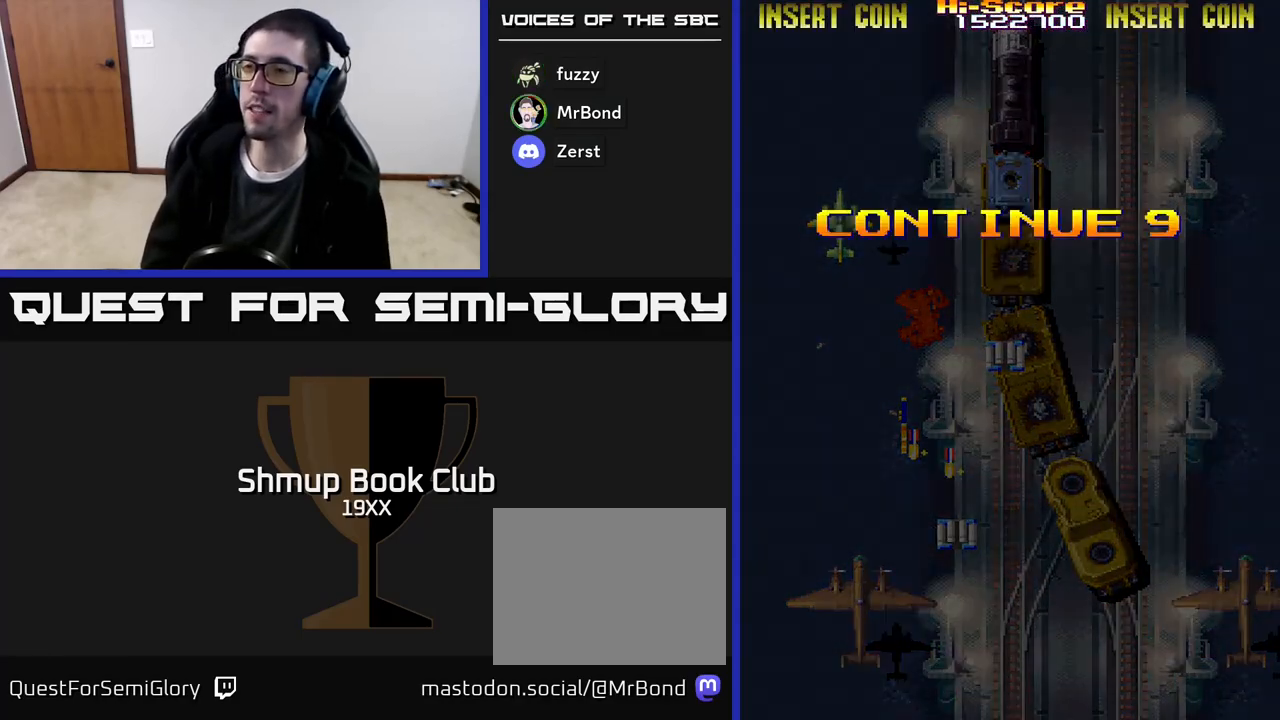
{"buttons": [], "events": [[167, "R2", "up"]]}
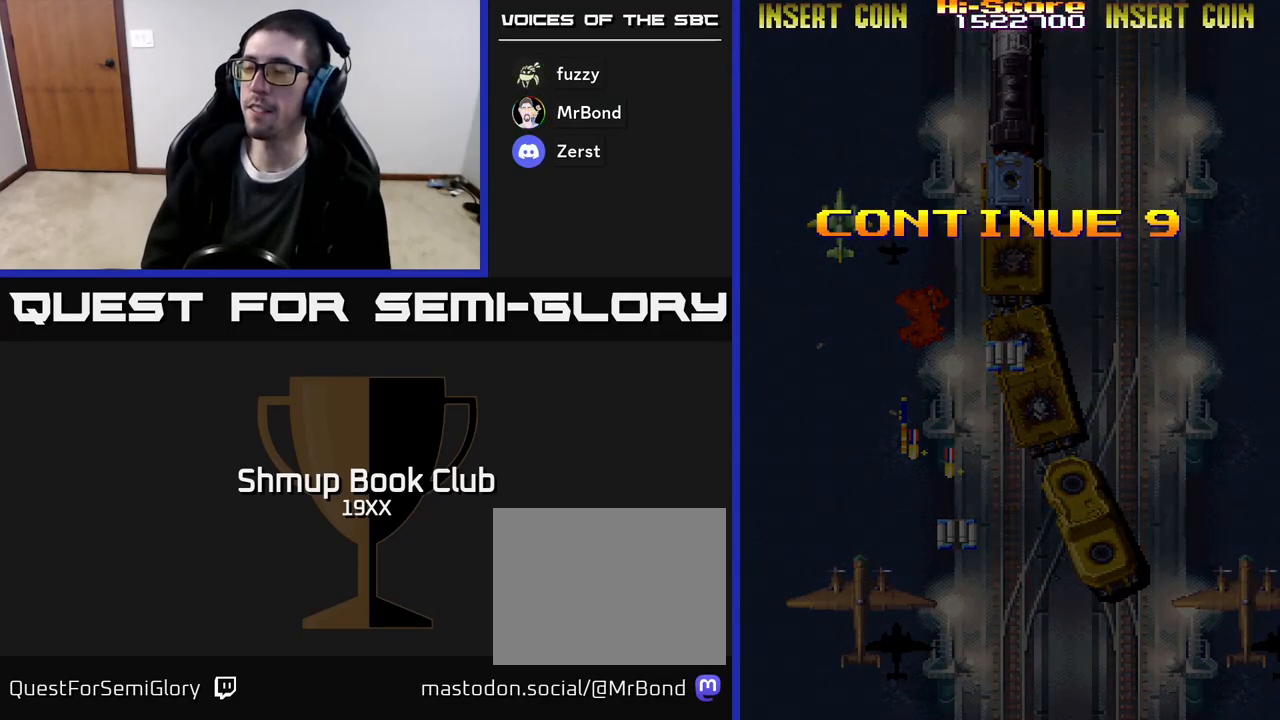
{"buttons": [], "events": []}
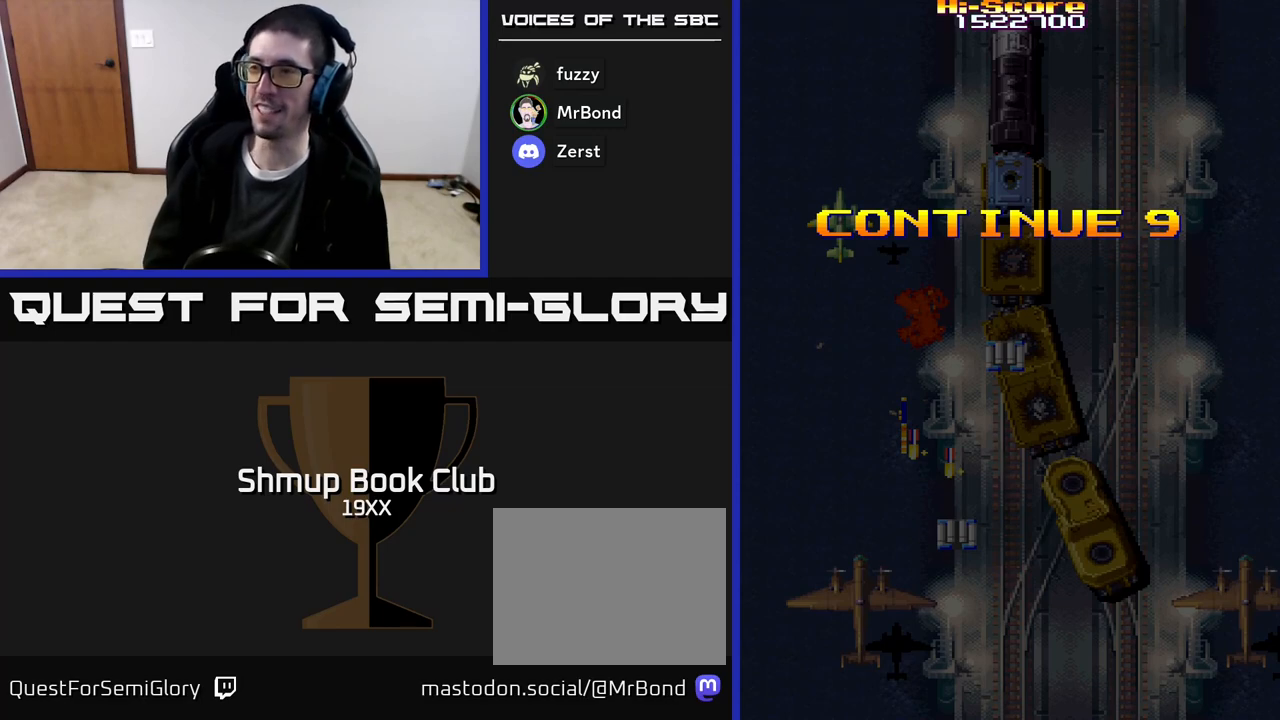
{"buttons": [], "events": []}
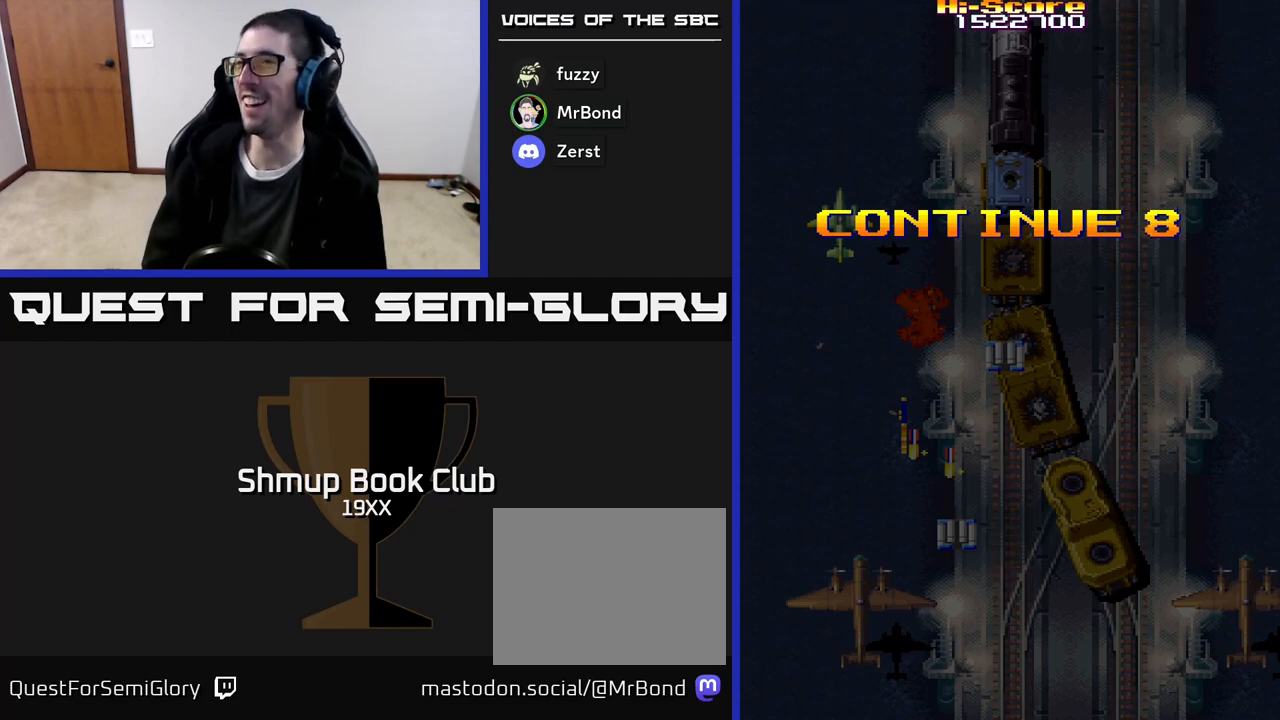
{"buttons": [], "events": []}
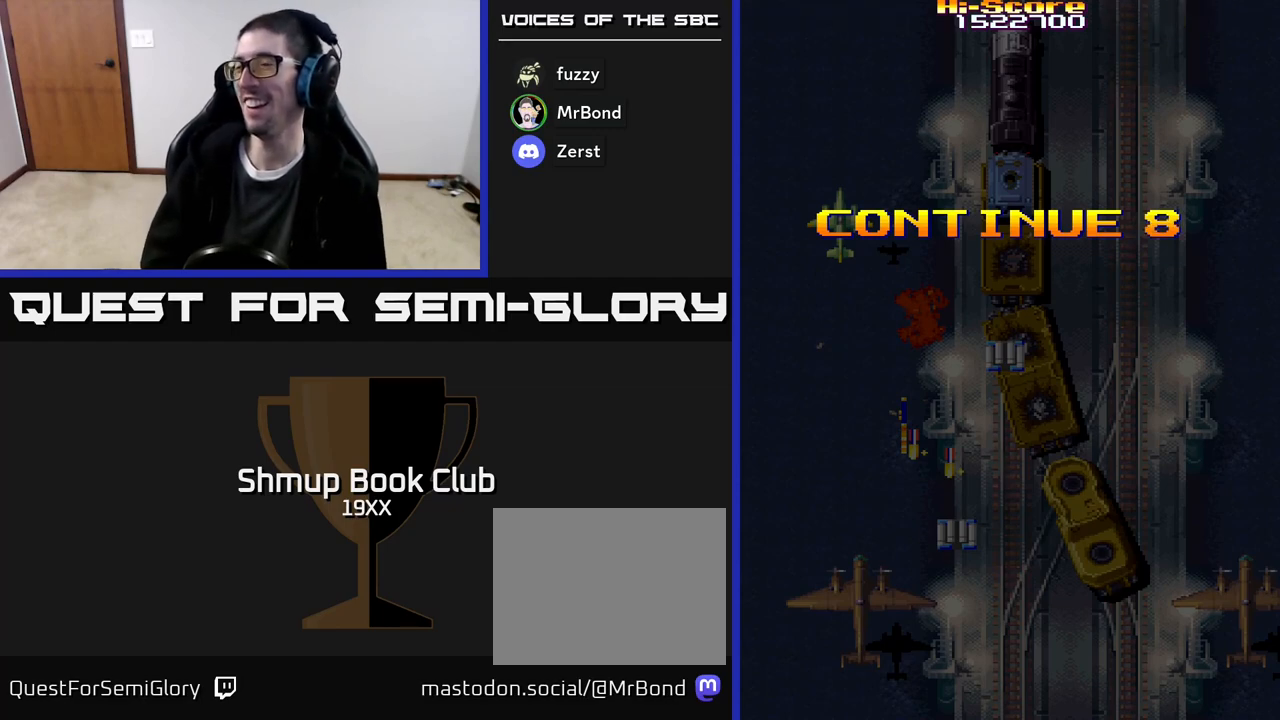
{"buttons": [], "events": []}
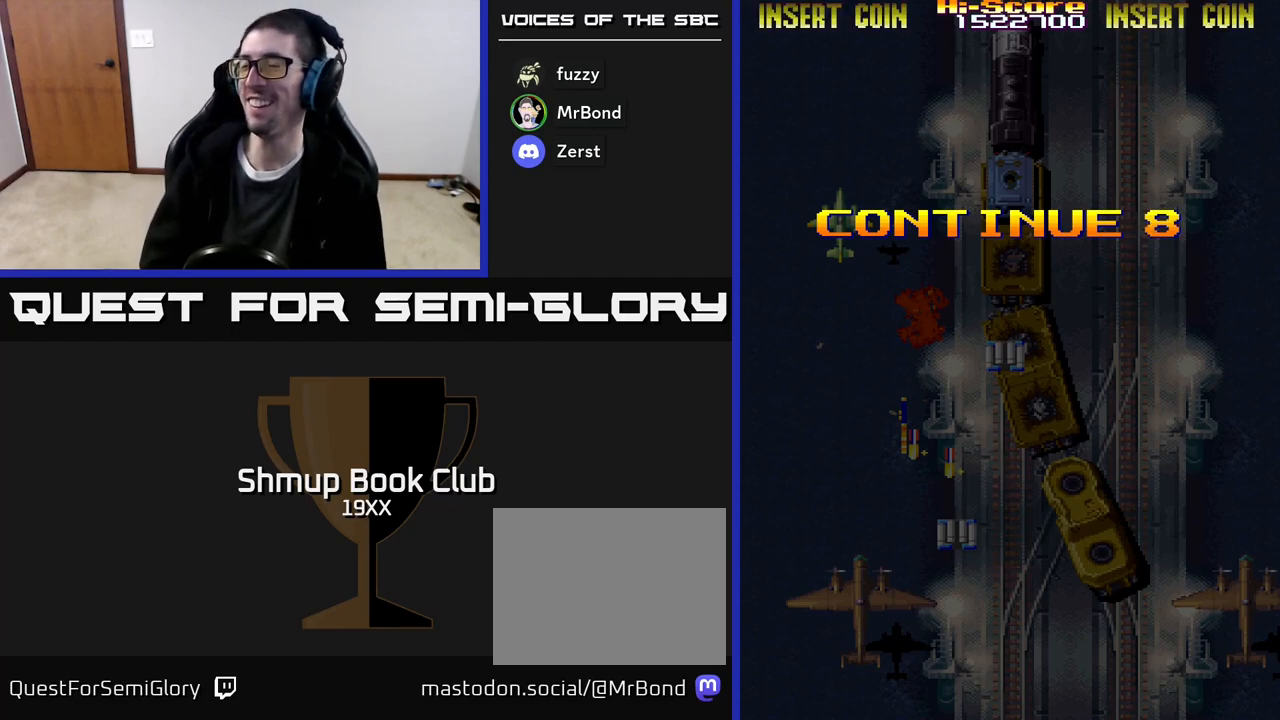
{"buttons": [], "events": [[33, "A", "down"], [83, "A", "up"], [167, "A", "down"], [217, "A", "up"], [300, "A", "down"], [350, "A", "up"], [433, "A", "down"], [483, "A", "up"]]}
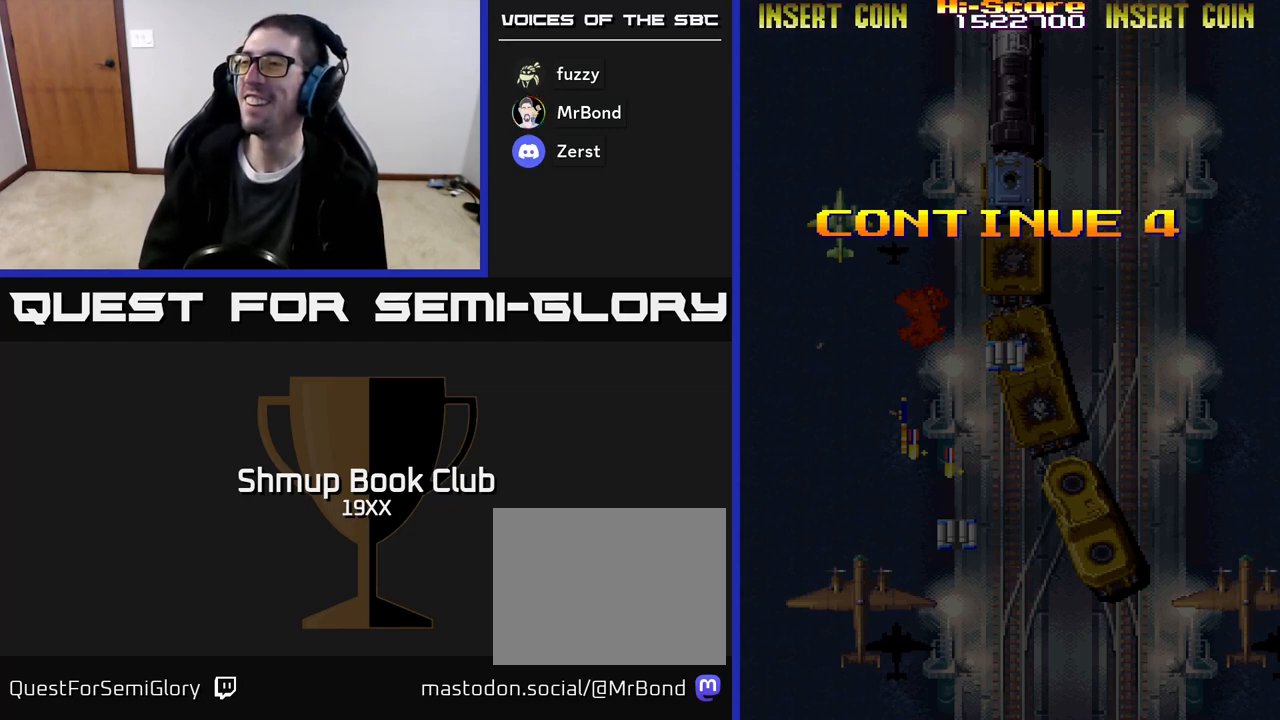
{"buttons": [], "events": [[50, "A", "down"], [100, "A", "up"], [183, "A", "down"], [233, "A", "up"], [317, "A", "down"], [383, "A", "up"]]}
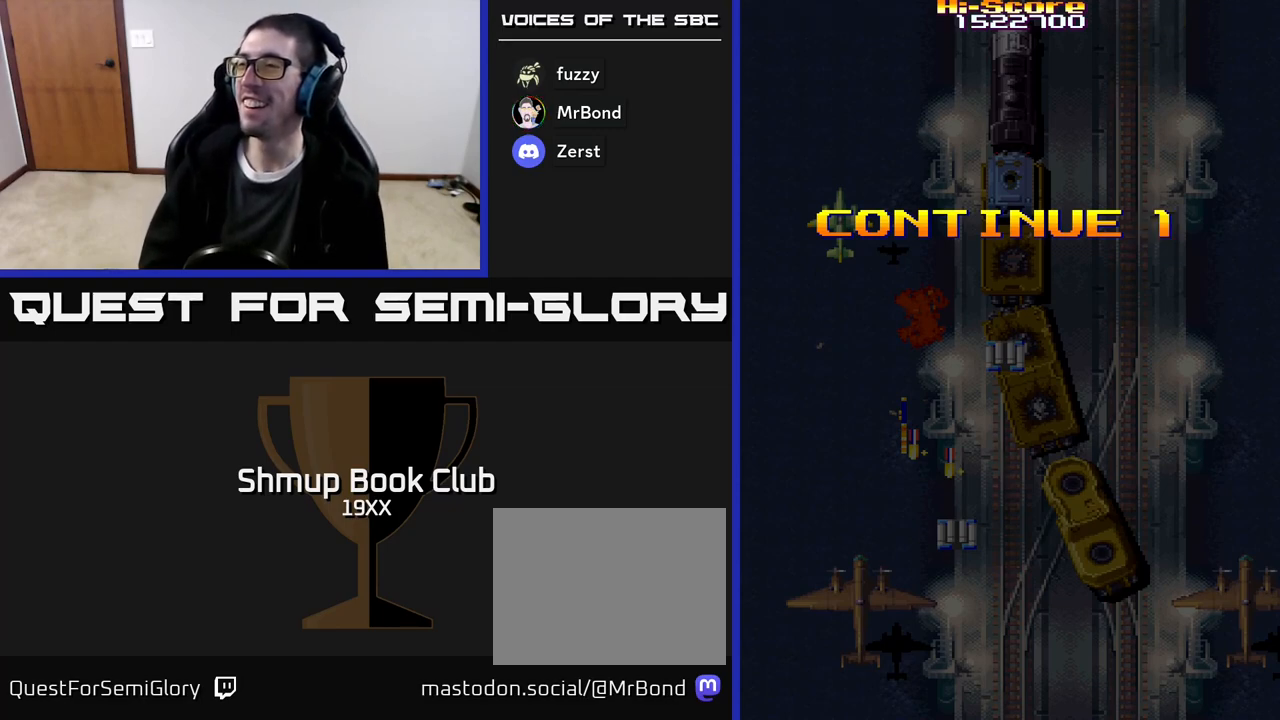
{"buttons": [], "events": [[283, "A", "down"], [350, "A", "up"]]}
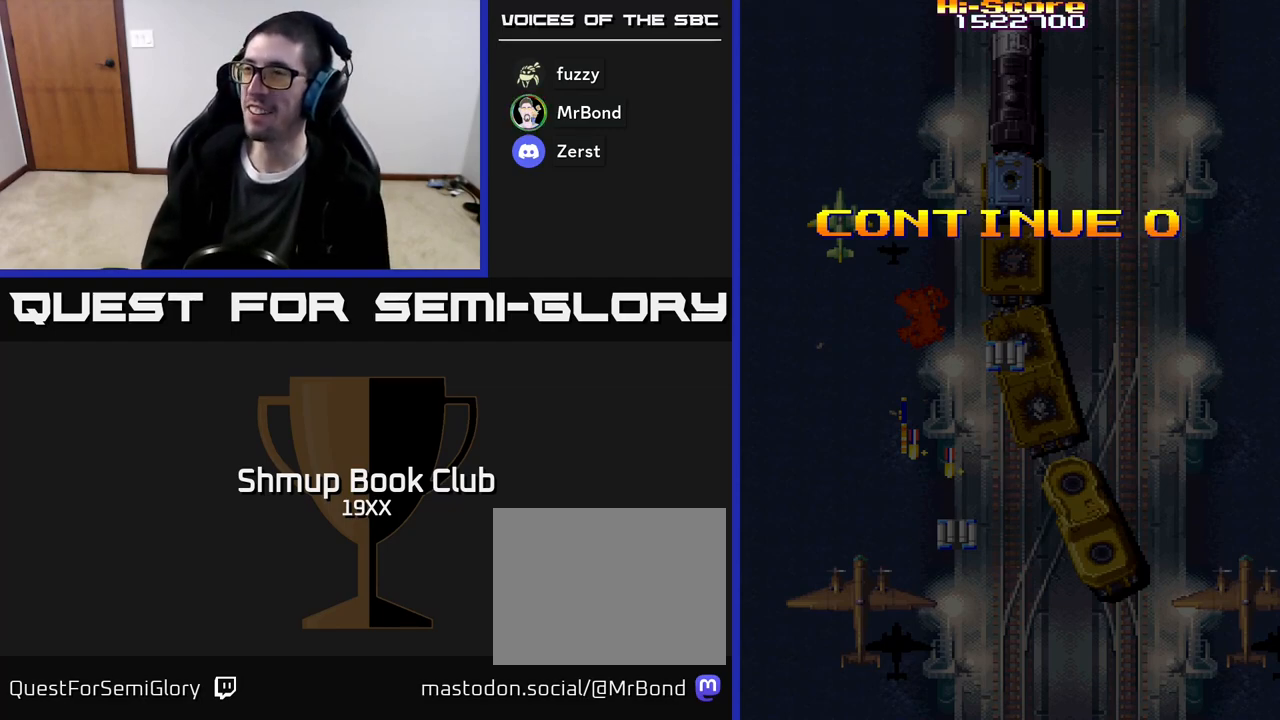
{"buttons": [], "events": []}
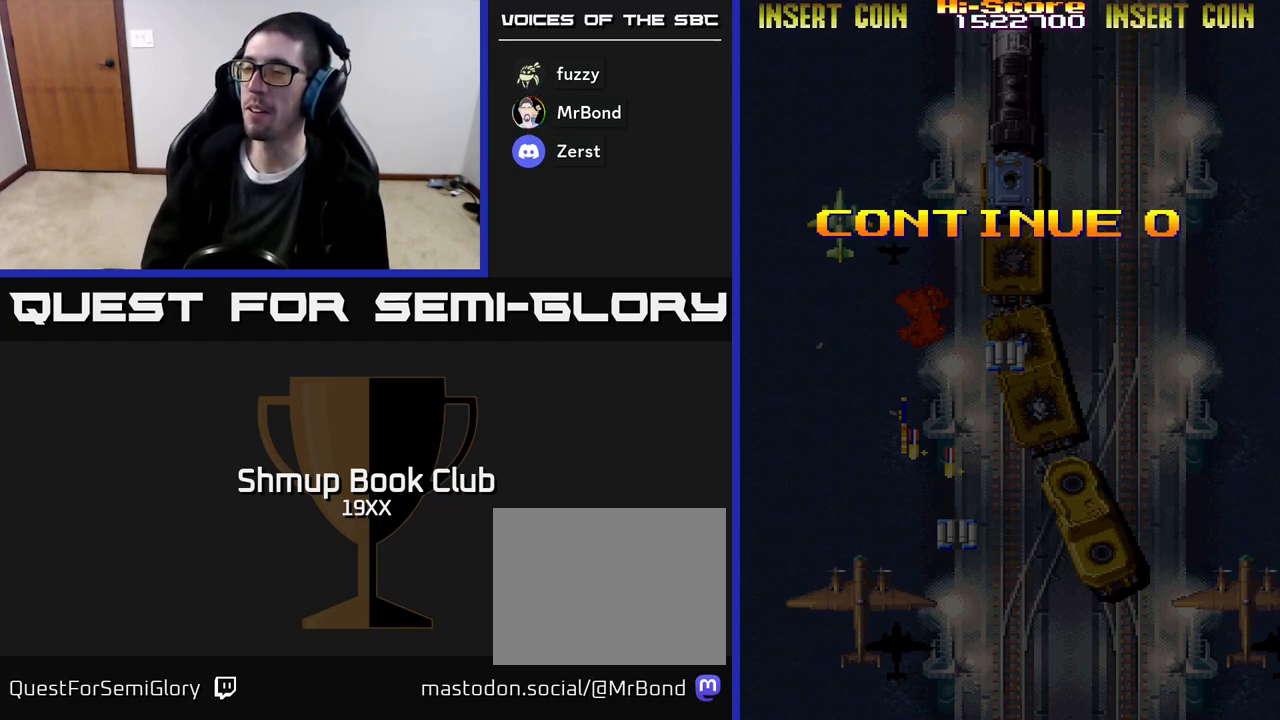
{"buttons": [], "events": []}
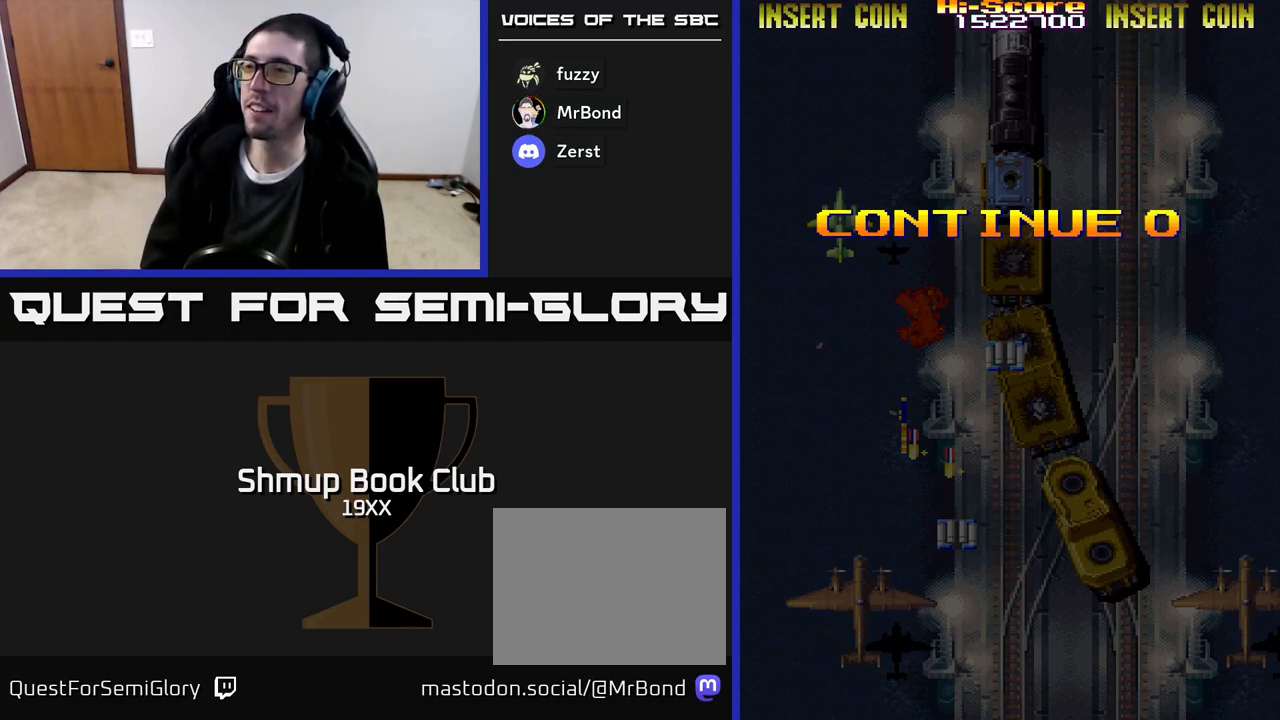
{"buttons": [], "events": []}
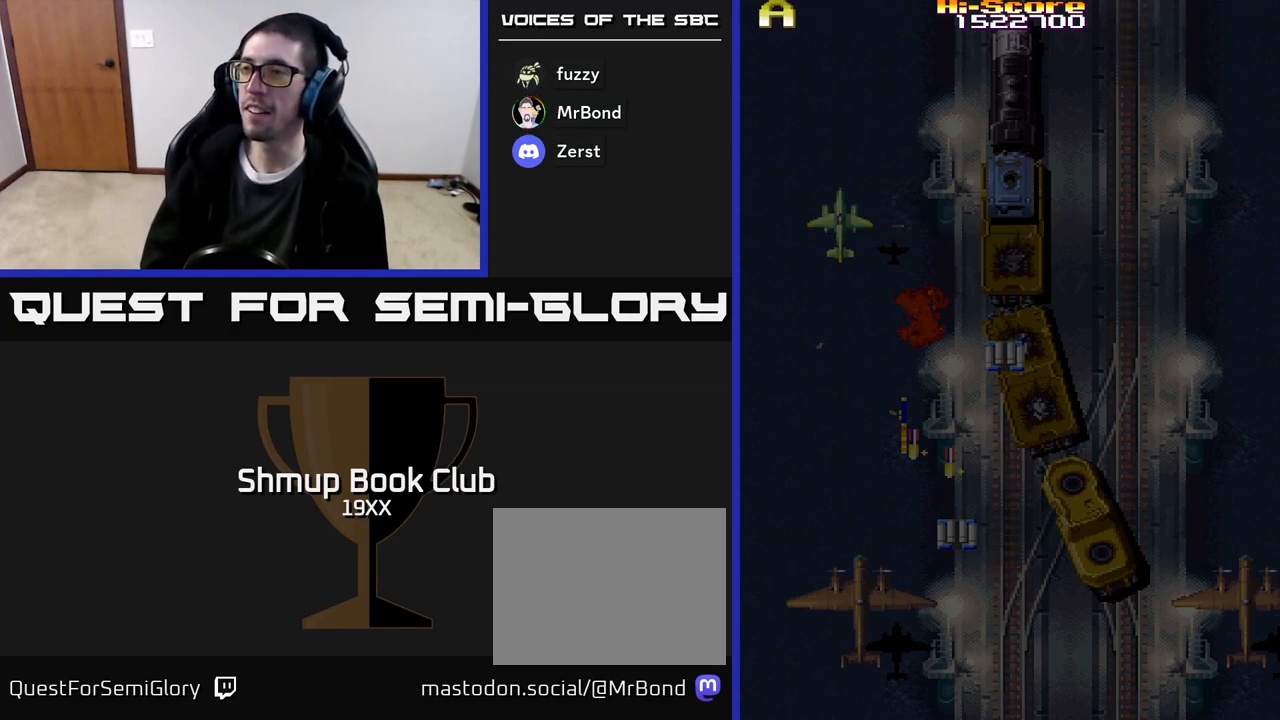
{"buttons": [], "events": [[350, "DPAD_RIGHT", "down"], [417, "DPAD_RIGHT", "up"]]}
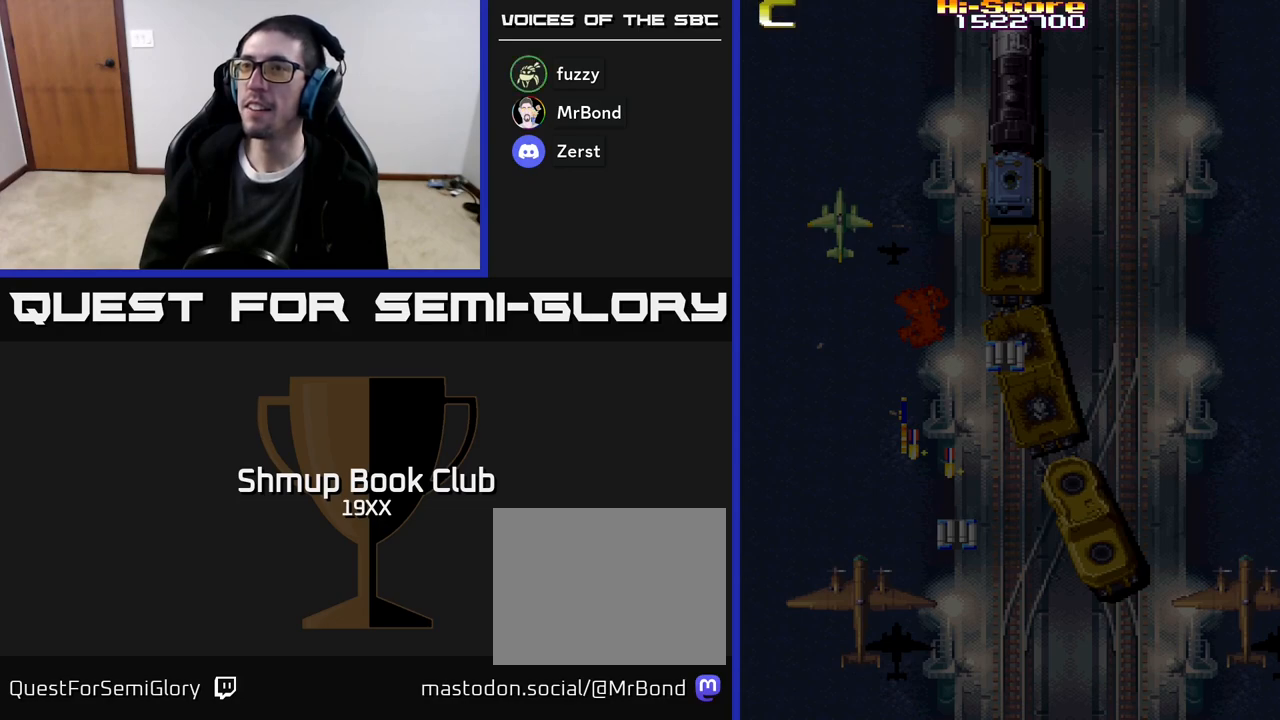
{"buttons": [], "events": [[17, "DPAD_RIGHT", "down"], [50, "DPAD_RIGHT", "up"], [133, "DPAD_RIGHT", "down"], [183, "DPAD_RIGHT", "up"], [267, "DPAD_RIGHT", "down"], [300, "DPAD_RIGHT", "up"], [383, "DPAD_RIGHT", "down"], [433, "DPAD_RIGHT", "up"]]}
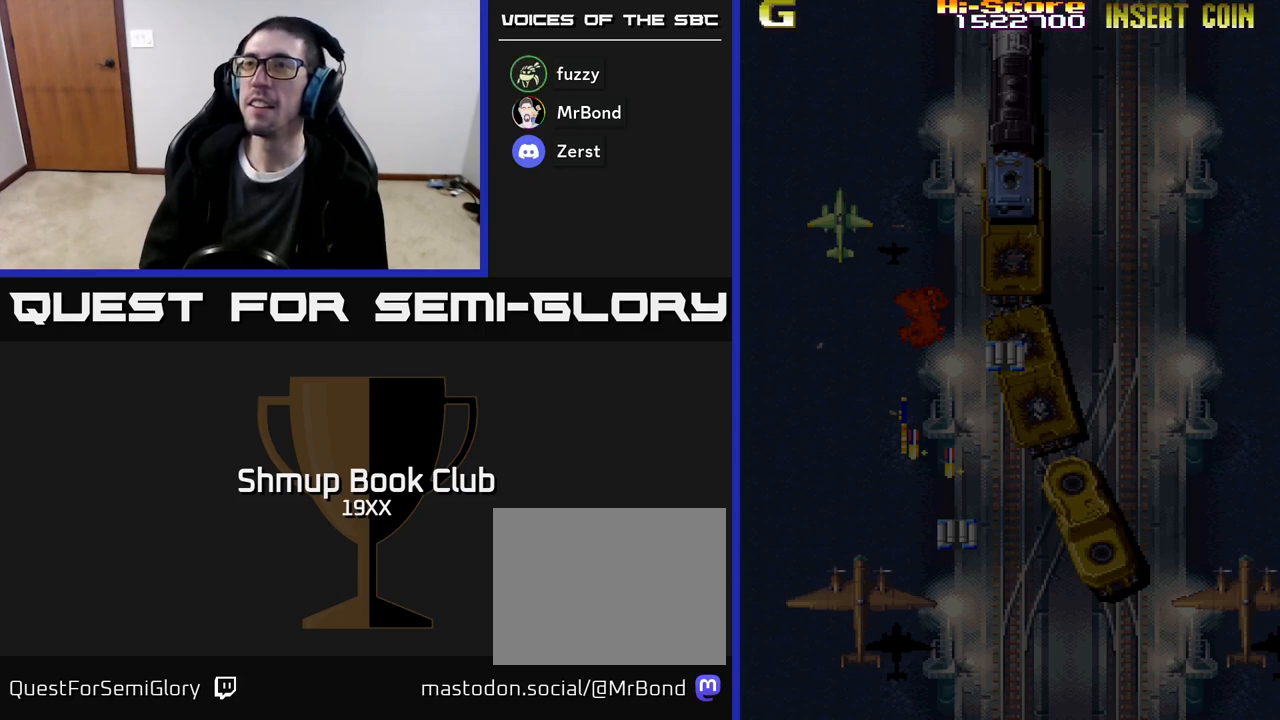
{"buttons": ["DPAD_RIGHT"], "events": [[17, "DPAD_RIGHT", "down"], [67, "DPAD_RIGHT", "up"], [150, "DPAD_RIGHT", "down"], [200, "DPAD_RIGHT", "up"], [300, "DPAD_RIGHT", "down"], [383, "DPAD_RIGHT", "up"], [467, "DPAD_RIGHT", "down"]]}
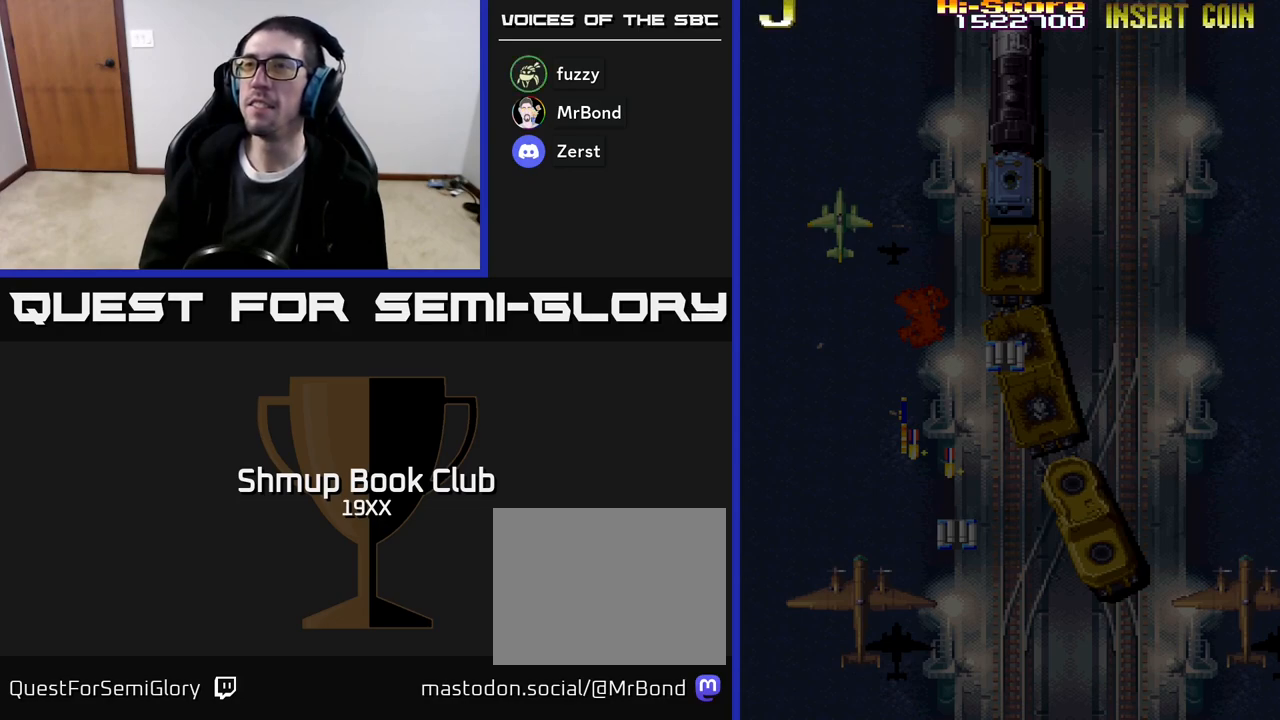
{"buttons": [], "events": [[50, "DPAD_RIGHT", "up"], [300, "DPAD_RIGHT", "down"], [400, "DPAD_RIGHT", "up"]]}
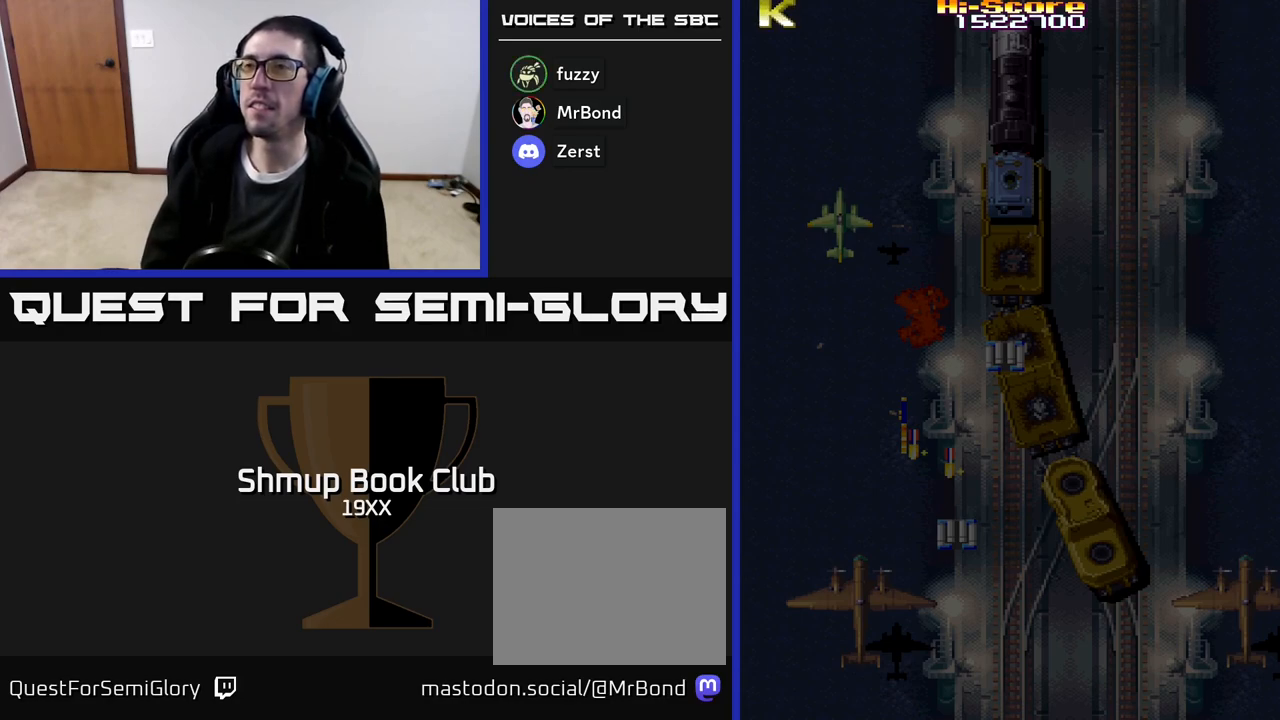
{"buttons": [], "events": [[50, "DPAD_RIGHT", "down"], [133, "DPAD_RIGHT", "up"], [300, "DPAD_RIGHT", "down"], [383, "DPAD_RIGHT", "up"]]}
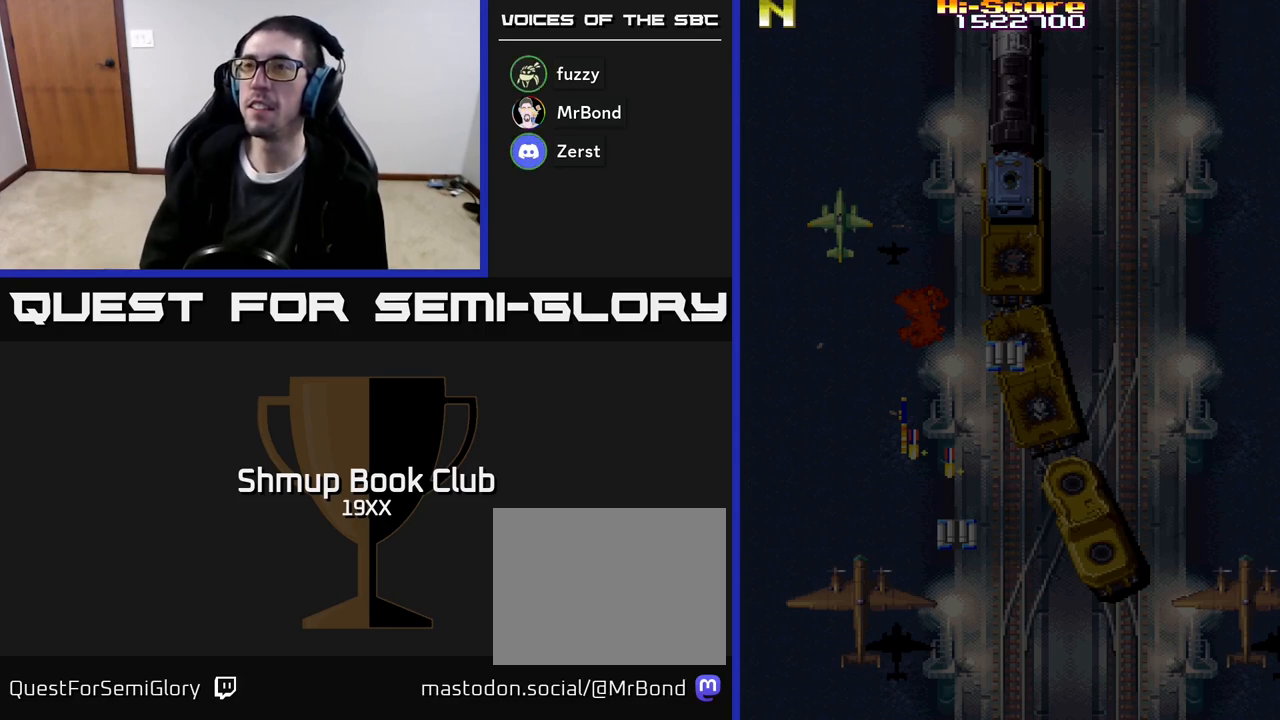
{"buttons": [], "events": [[17, "DPAD_RIGHT", "down"], [100, "DPAD_RIGHT", "up"], [400, "DPAD_LEFT", "down"], [483, "DPAD_LEFT", "up"]]}
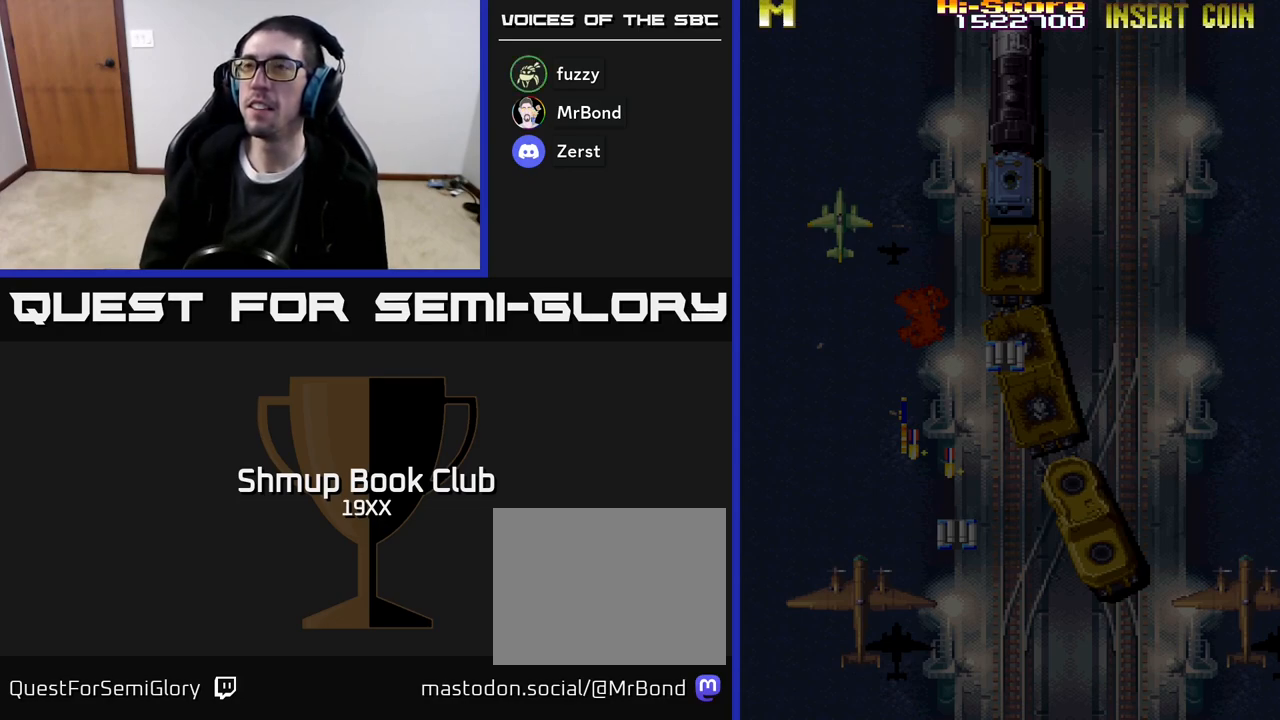
{"buttons": [], "events": [[233, "A", "down"], [283, "A", "up"], [417, "DPAD_RIGHT", "down"], [450, "DPAD_RIGHT", "up"]]}
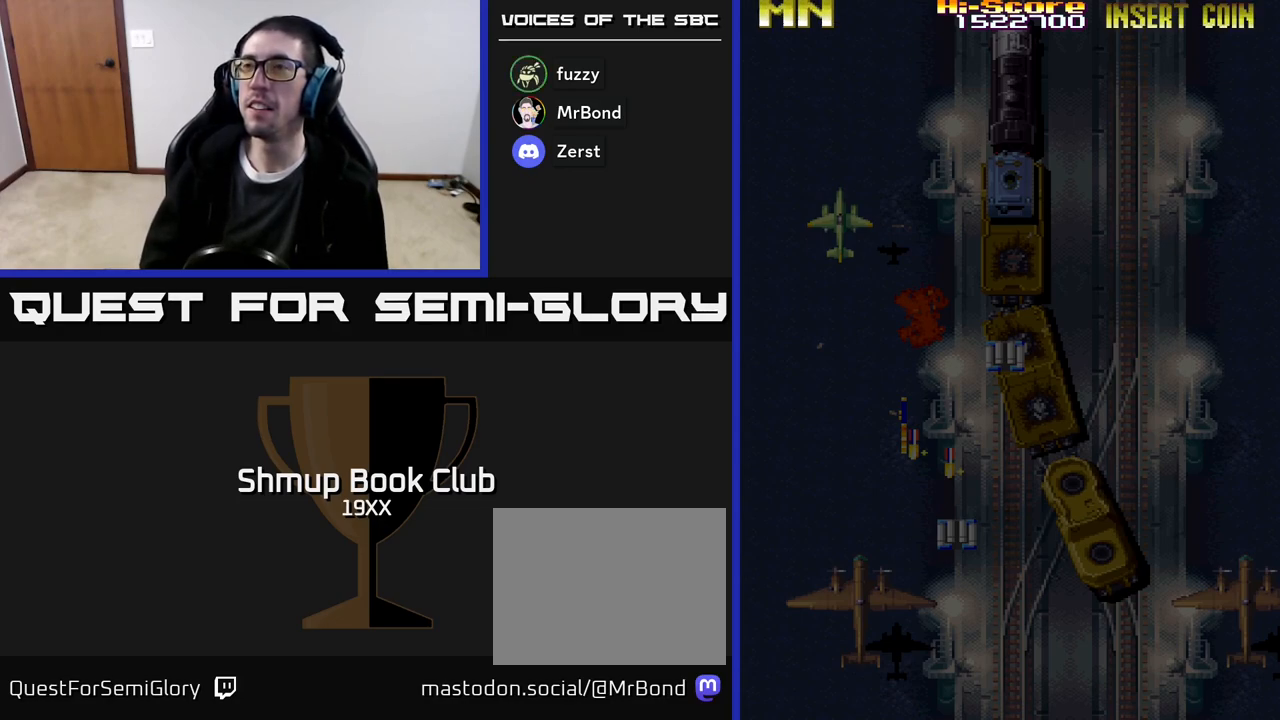
{"buttons": ["DPAD_RIGHT"], "events": [[50, "DPAD_RIGHT", "down"], [100, "DPAD_RIGHT", "up"], [183, "DPAD_RIGHT", "down"], [250, "DPAD_RIGHT", "up"], [317, "DPAD_RIGHT", "down"], [383, "DPAD_RIGHT", "up"], [467, "DPAD_RIGHT", "down"]]}